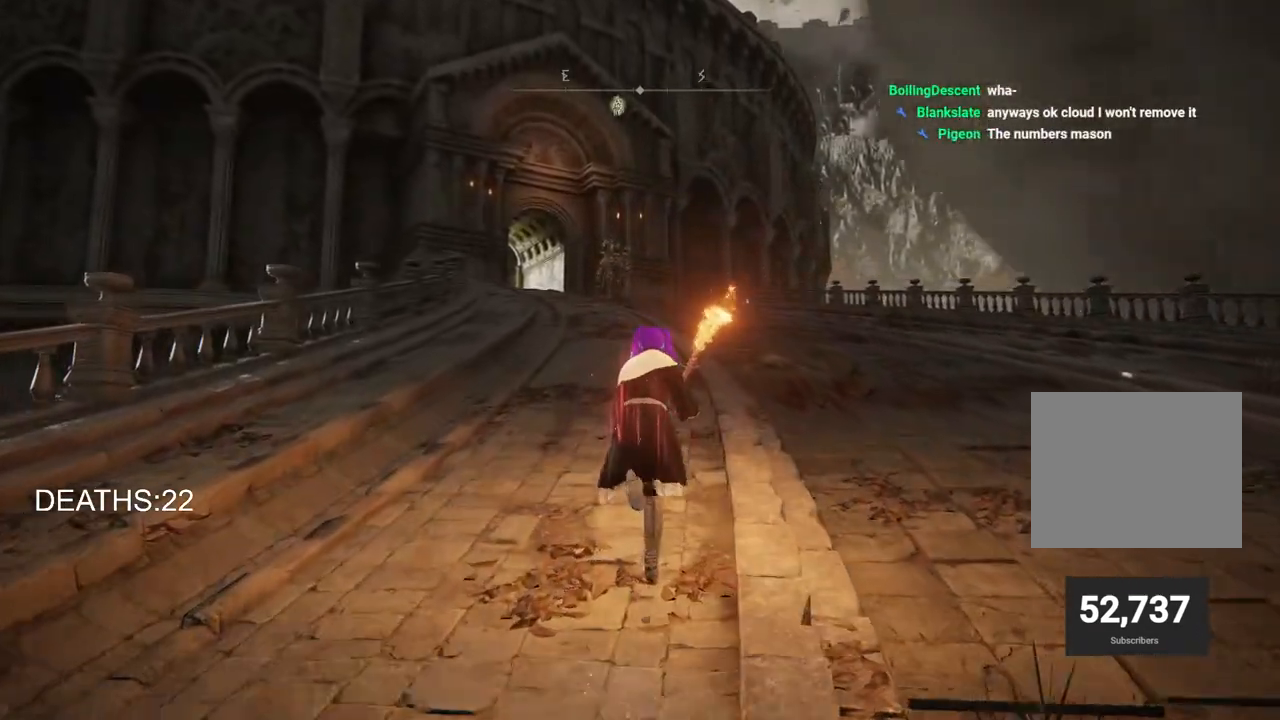
Gameplay with a controller (PlayStation layout); each line is a JSON object with the inputs held at the frame after it. "events" lists button and stick changes between this image and that frame as [ms after this image, input, new state], when the widget could be followed in between.
{"buttons": ["CIRCLE"], "left_stick": "up", "right_stick": "center", "events": []}
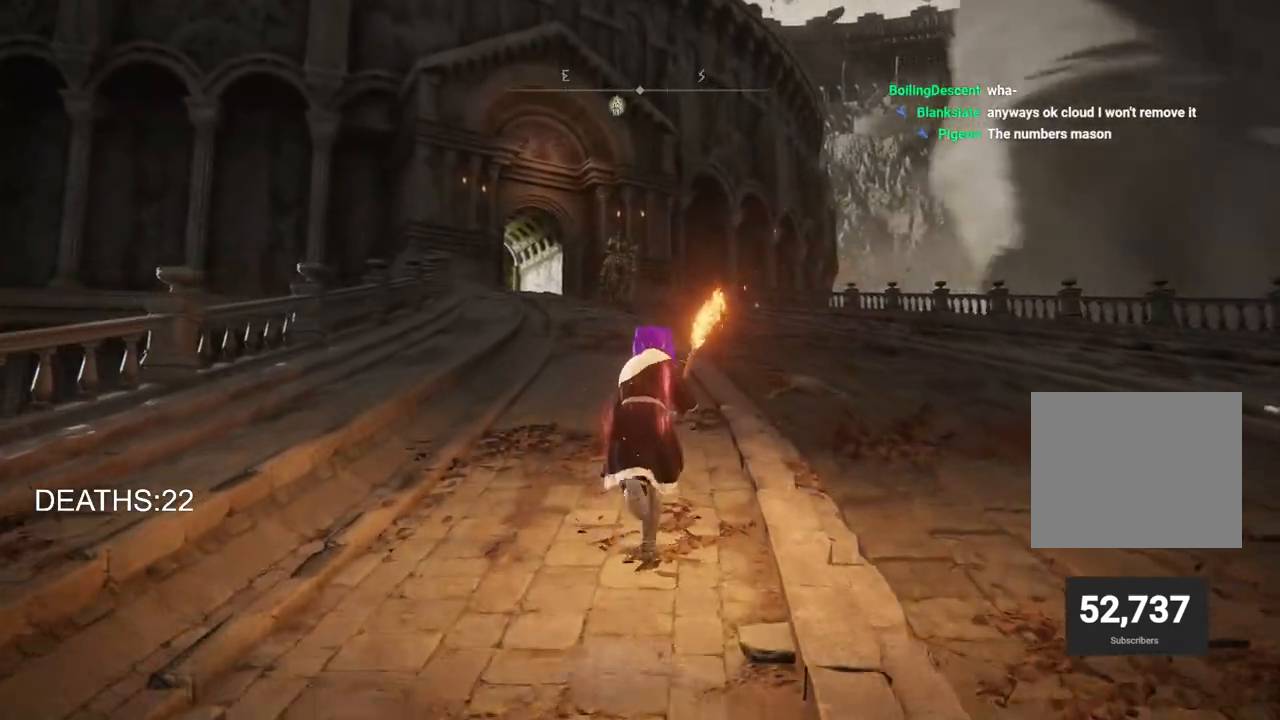
{"buttons": ["CIRCLE"], "left_stick": "up", "right_stick": "center", "events": []}
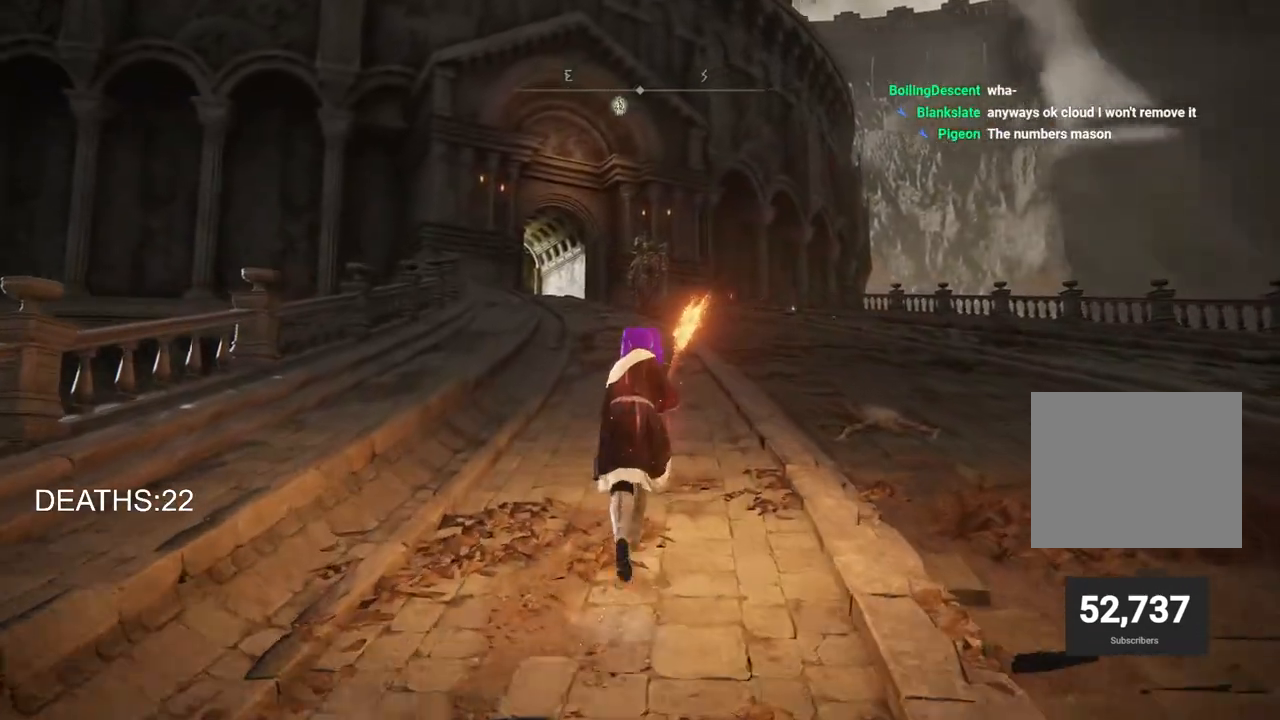
{"buttons": ["CIRCLE"], "left_stick": "up", "right_stick": "center", "events": []}
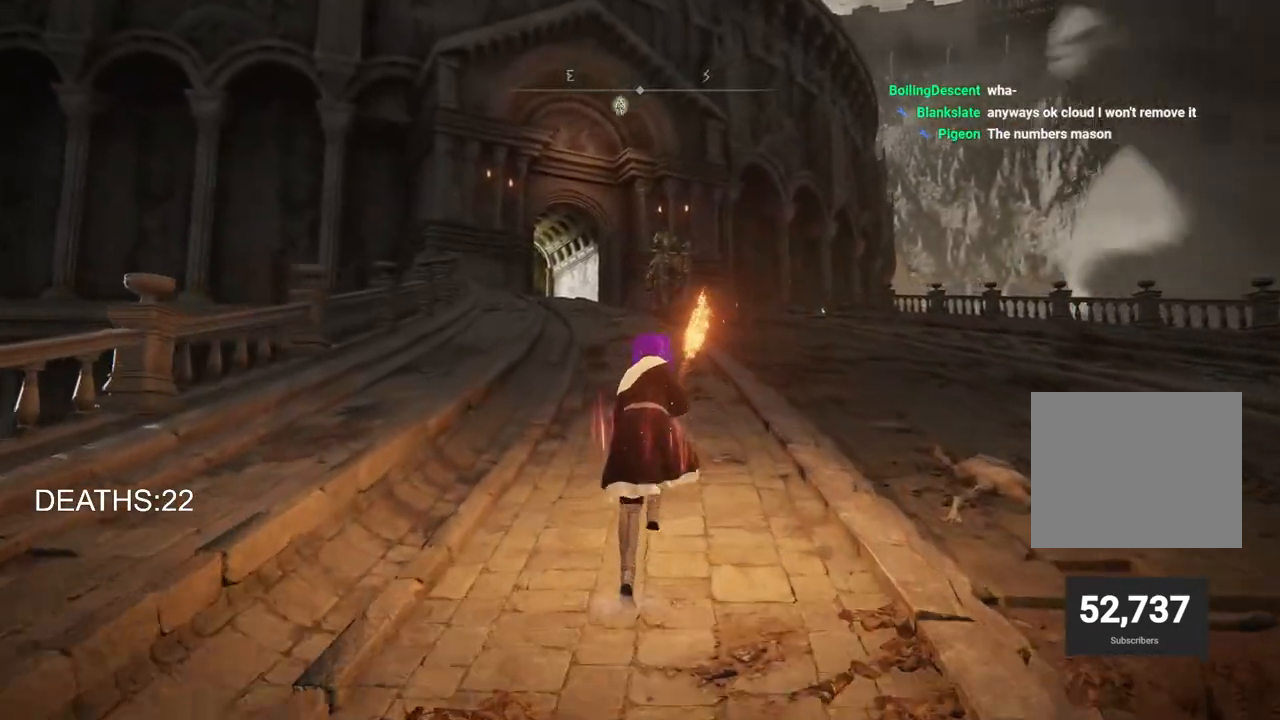
{"buttons": ["CIRCLE"], "left_stick": "up", "right_stick": "center", "events": []}
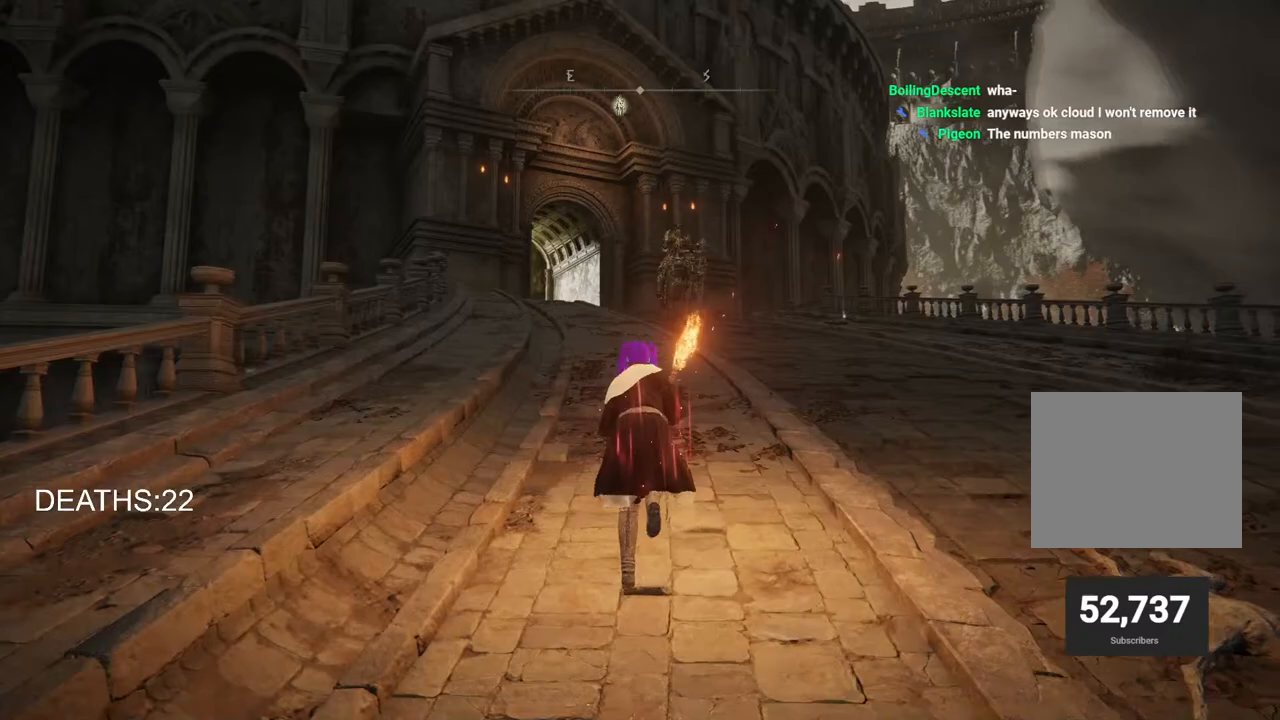
{"buttons": ["CIRCLE"], "left_stick": "up", "right_stick": "center", "events": []}
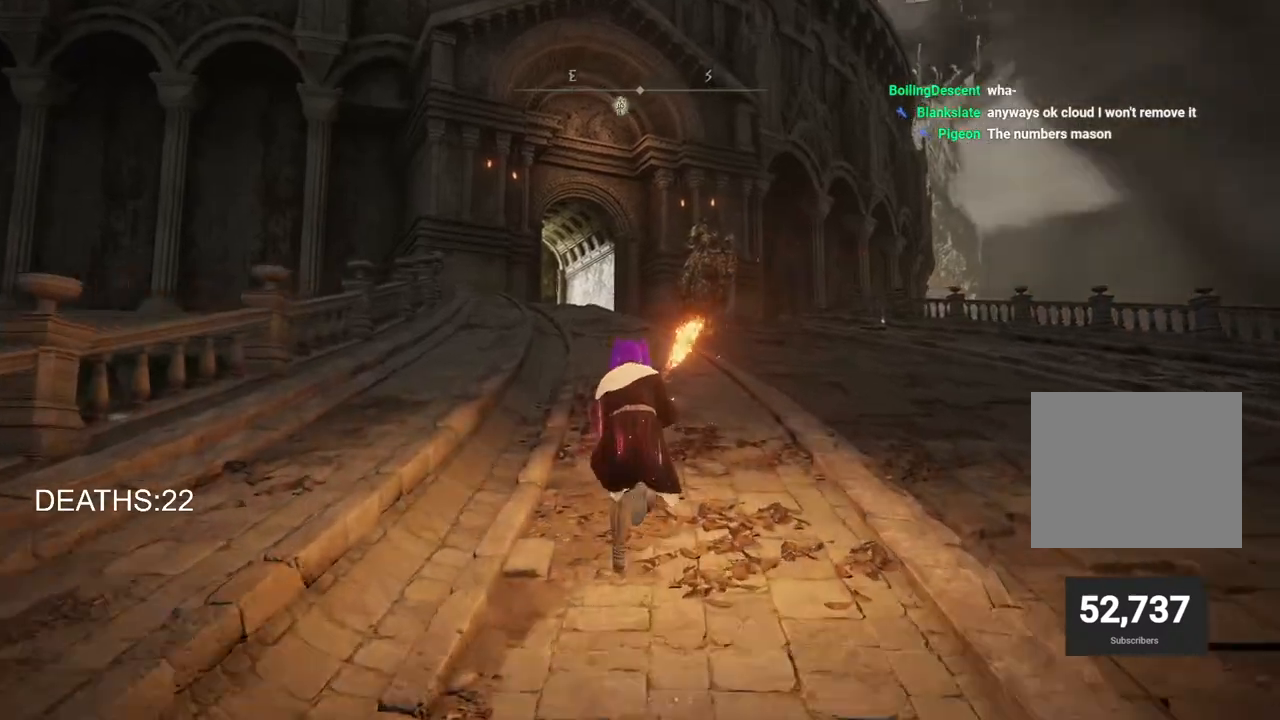
{"buttons": ["CIRCLE"], "left_stick": "up", "right_stick": "center", "events": []}
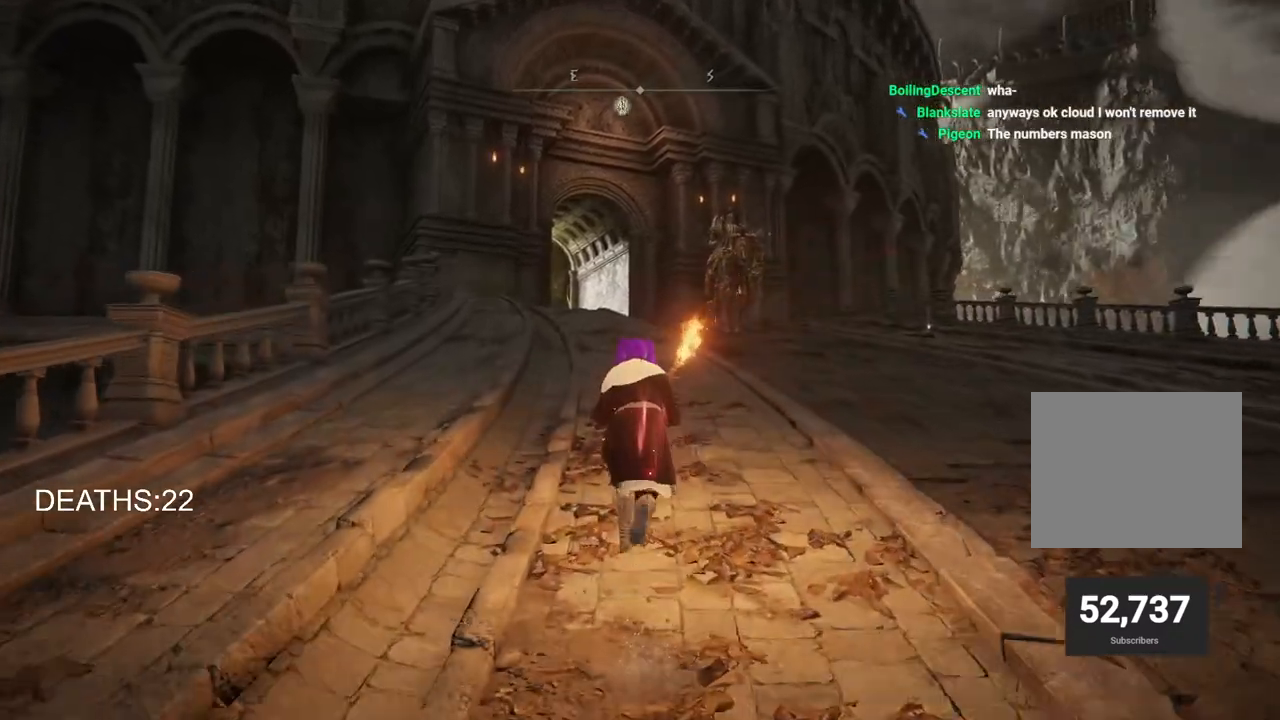
{"buttons": ["CIRCLE"], "left_stick": "up", "right_stick": "center", "events": []}
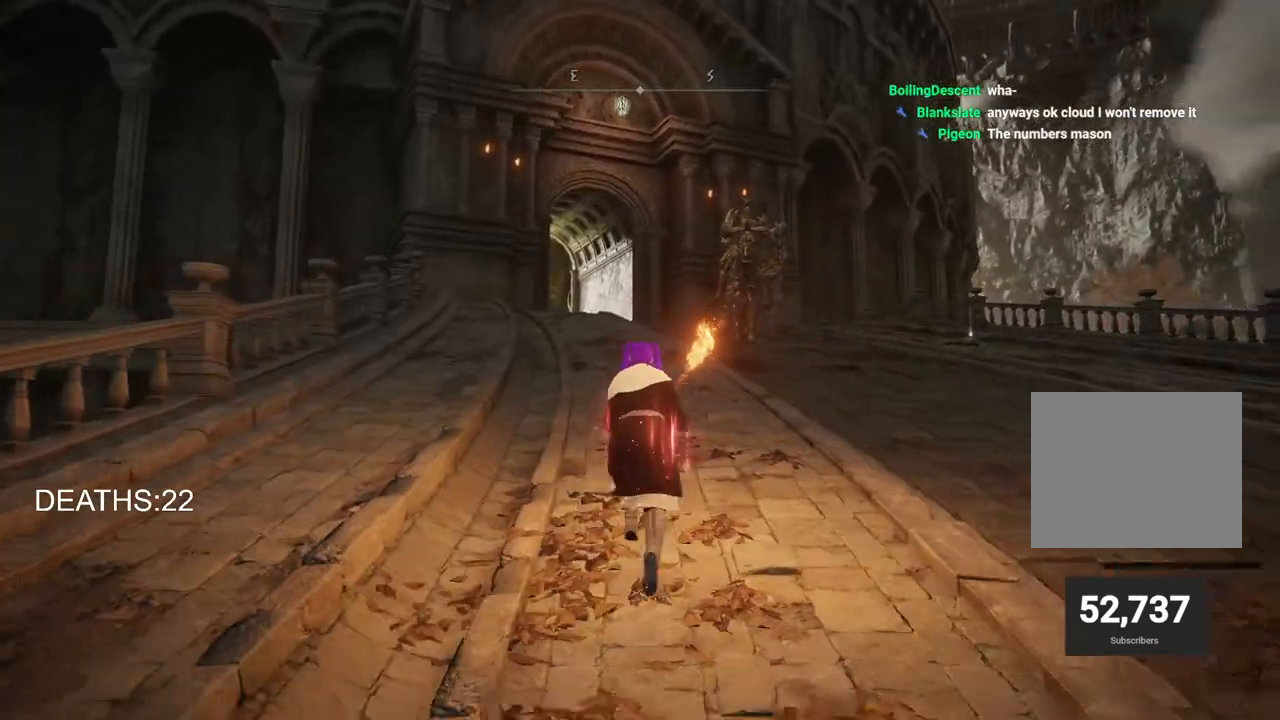
{"buttons": ["CIRCLE"], "left_stick": "up", "right_stick": "center", "events": []}
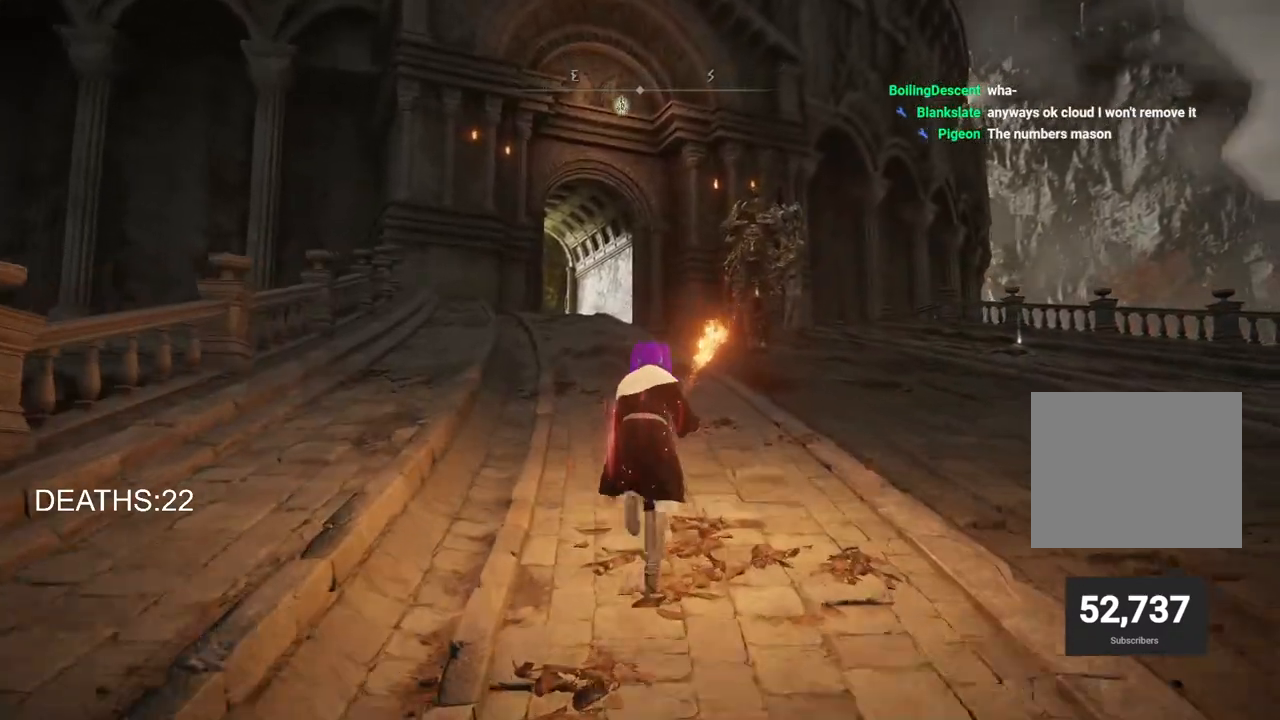
{"buttons": ["CIRCLE"], "left_stick": "up", "right_stick": "center", "events": []}
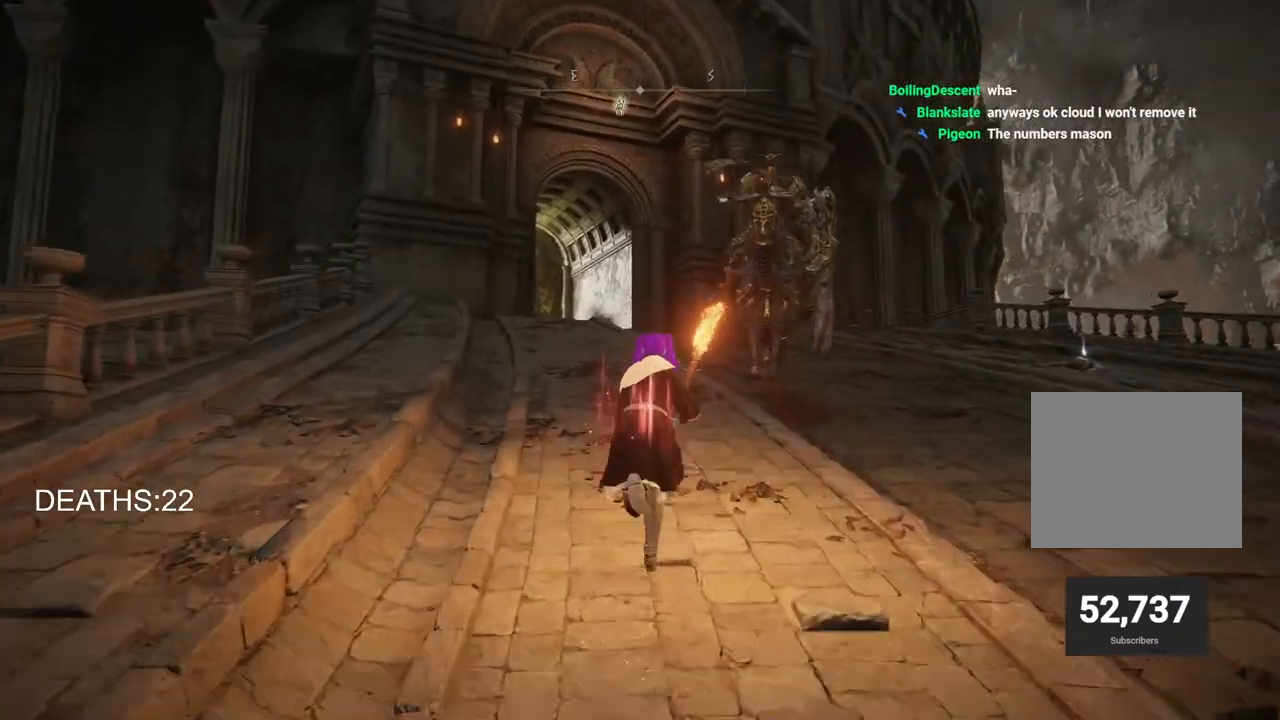
{"buttons": ["CIRCLE"], "left_stick": "up", "right_stick": "center", "events": []}
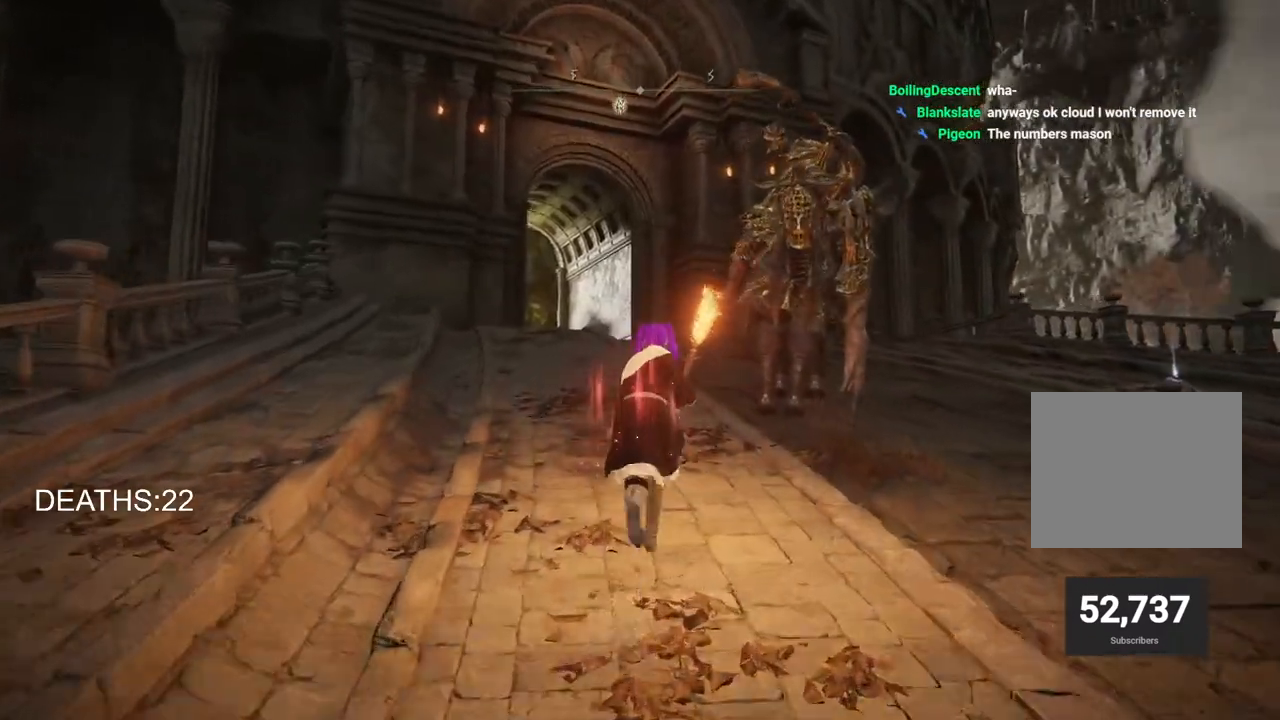
{"buttons": ["CIRCLE"], "left_stick": "up", "right_stick": "center", "events": []}
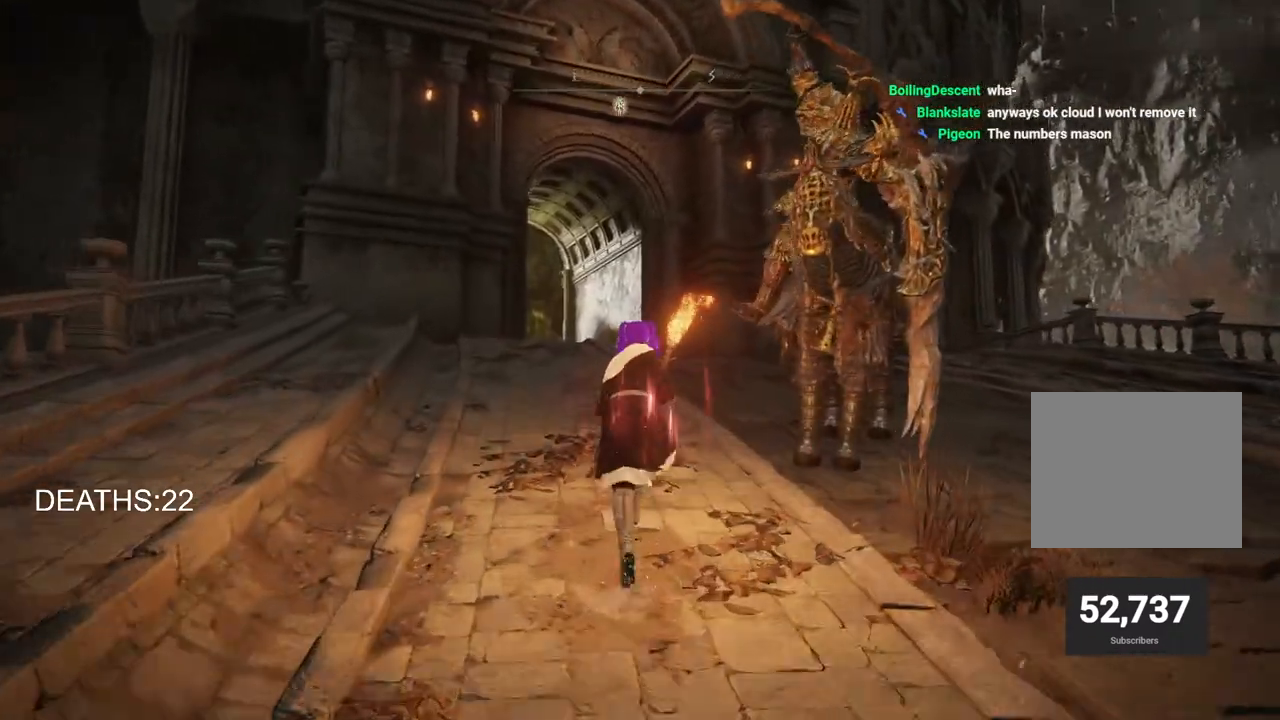
{"buttons": ["CIRCLE"], "left_stick": "up", "right_stick": "center", "events": []}
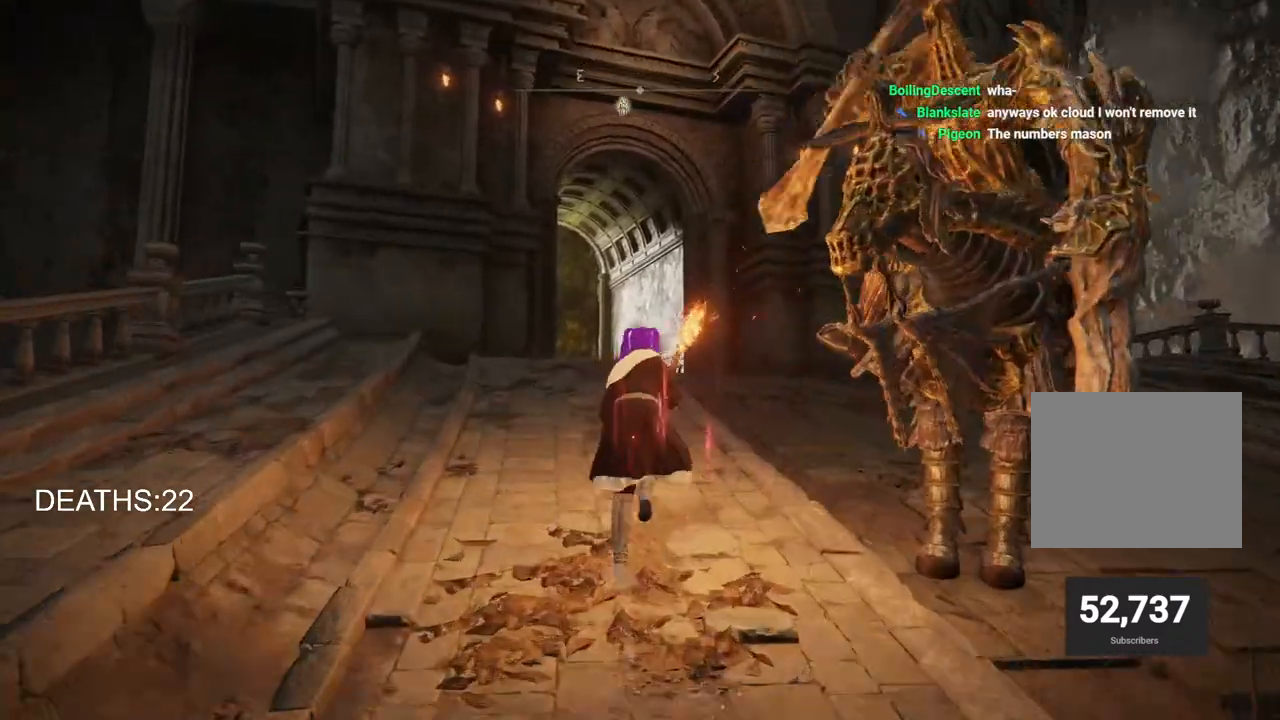
{"buttons": ["CIRCLE"], "left_stick": "up", "right_stick": "center", "events": []}
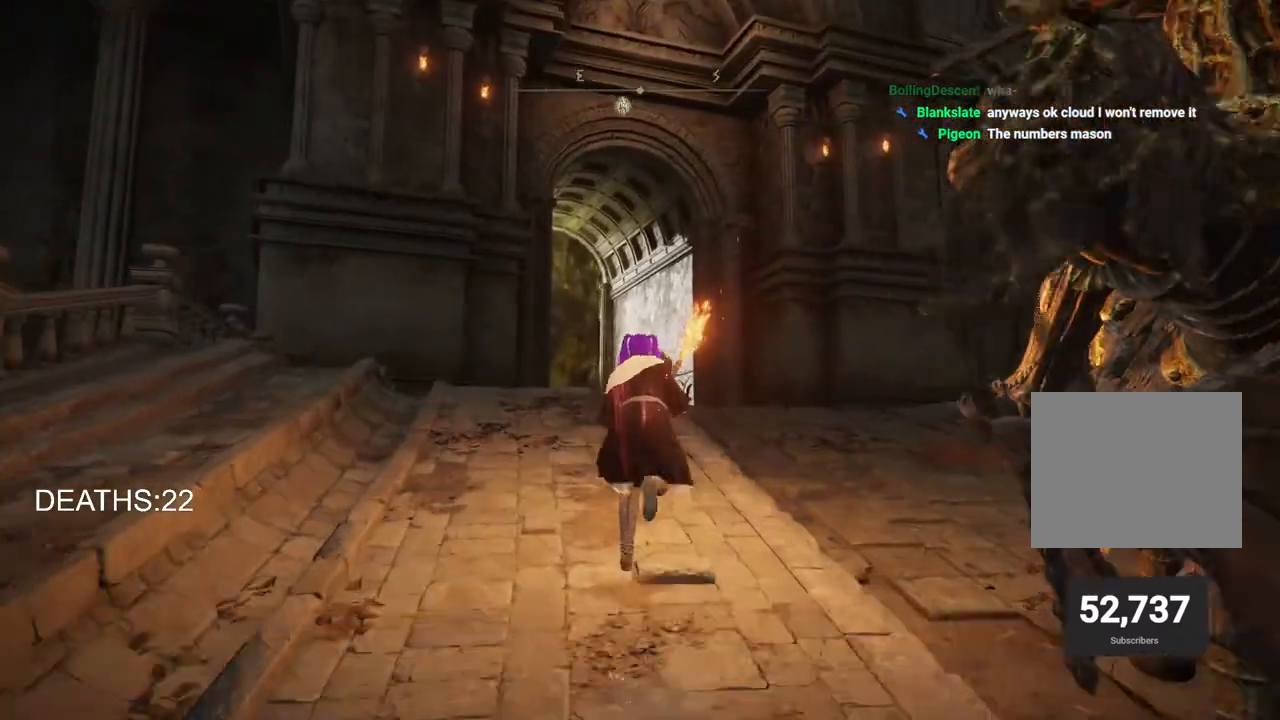
{"buttons": ["CIRCLE"], "left_stick": "up", "right_stick": "center", "events": []}
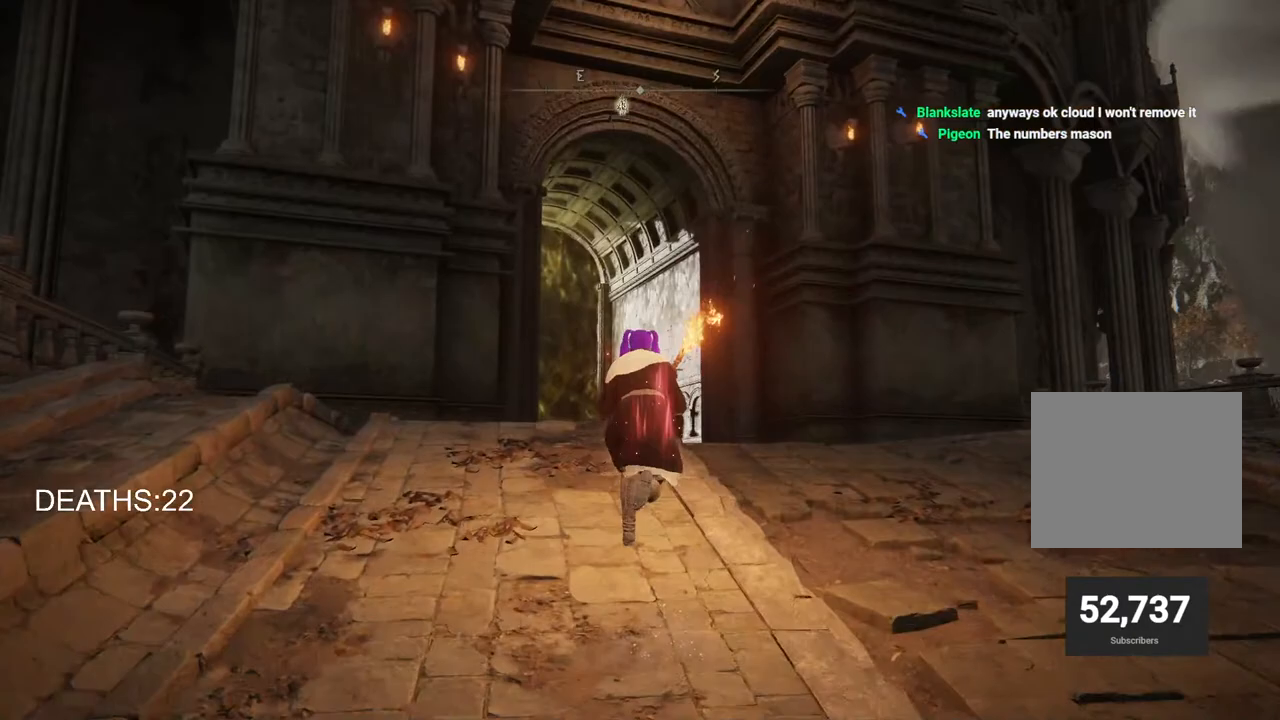
{"buttons": ["CIRCLE"], "left_stick": "up", "right_stick": "center", "events": []}
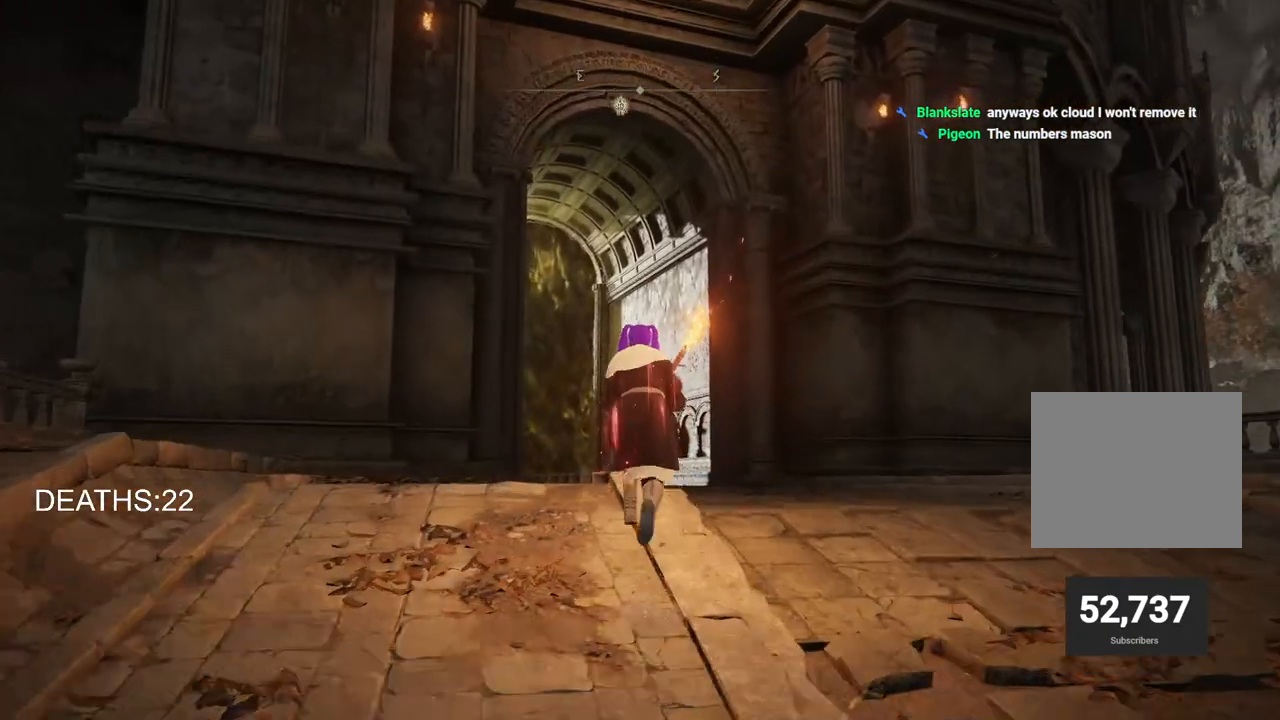
{"buttons": ["CIRCLE"], "left_stick": "up", "right_stick": "center", "events": []}
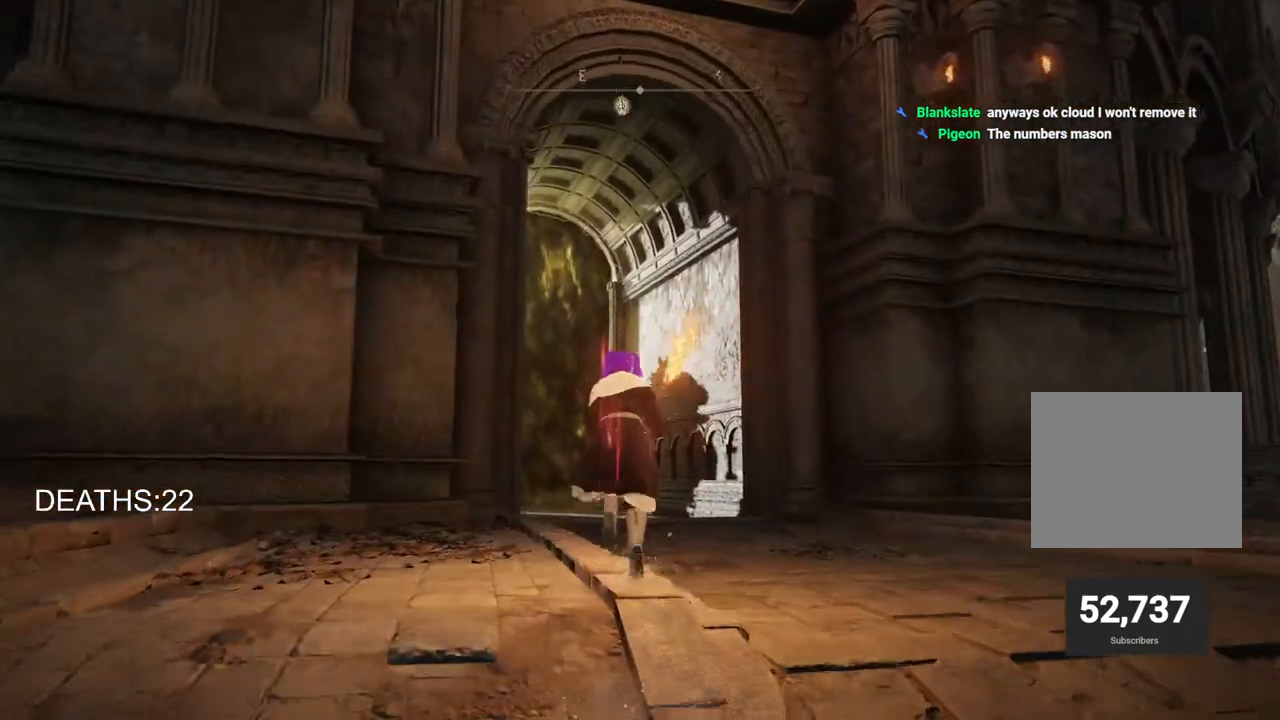
{"buttons": ["CIRCLE"], "left_stick": "up", "right_stick": "center", "events": []}
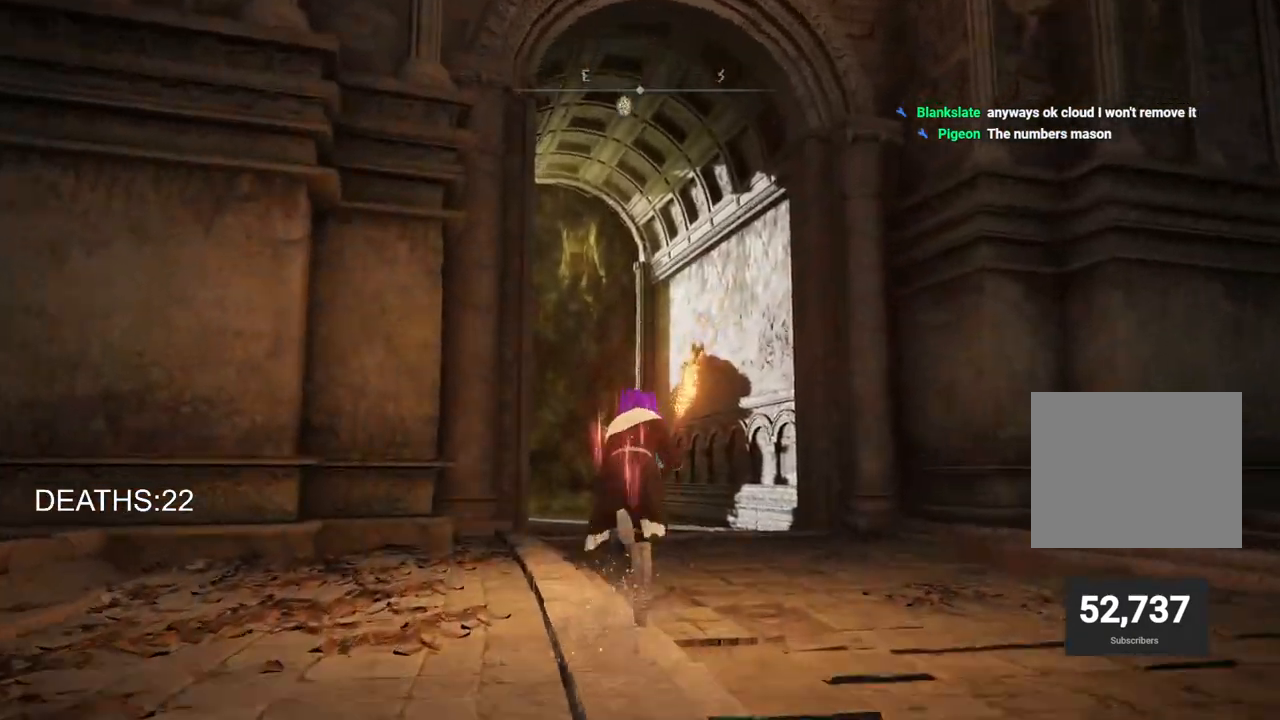
{"buttons": ["CIRCLE"], "left_stick": "up", "right_stick": "center", "events": []}
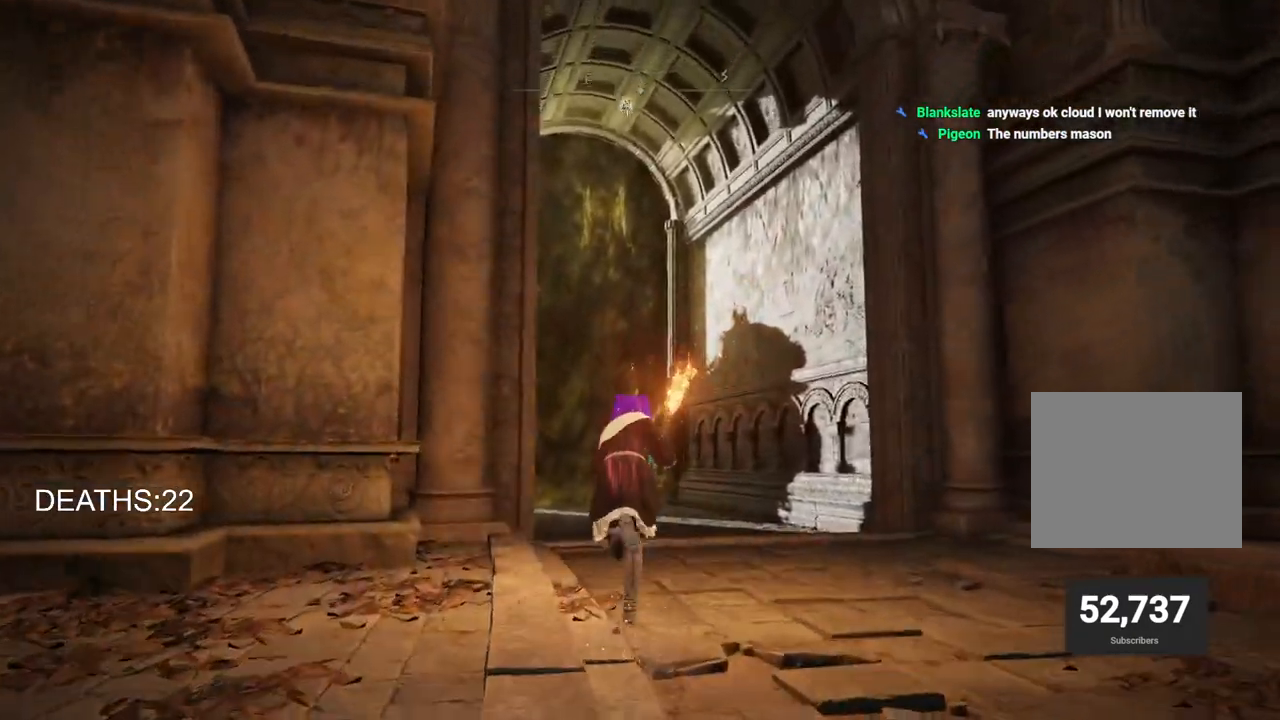
{"buttons": ["CIRCLE"], "left_stick": "up", "right_stick": "center", "events": []}
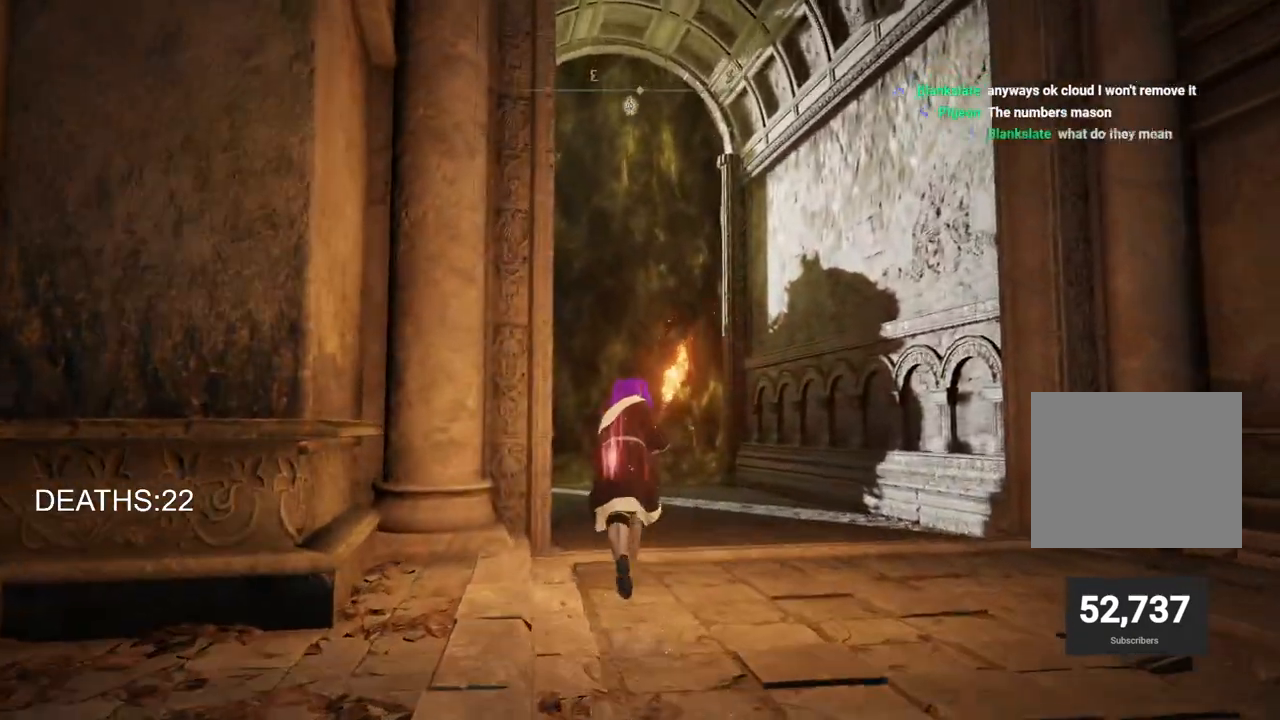
{"buttons": ["CIRCLE"], "left_stick": "up", "right_stick": "center", "events": []}
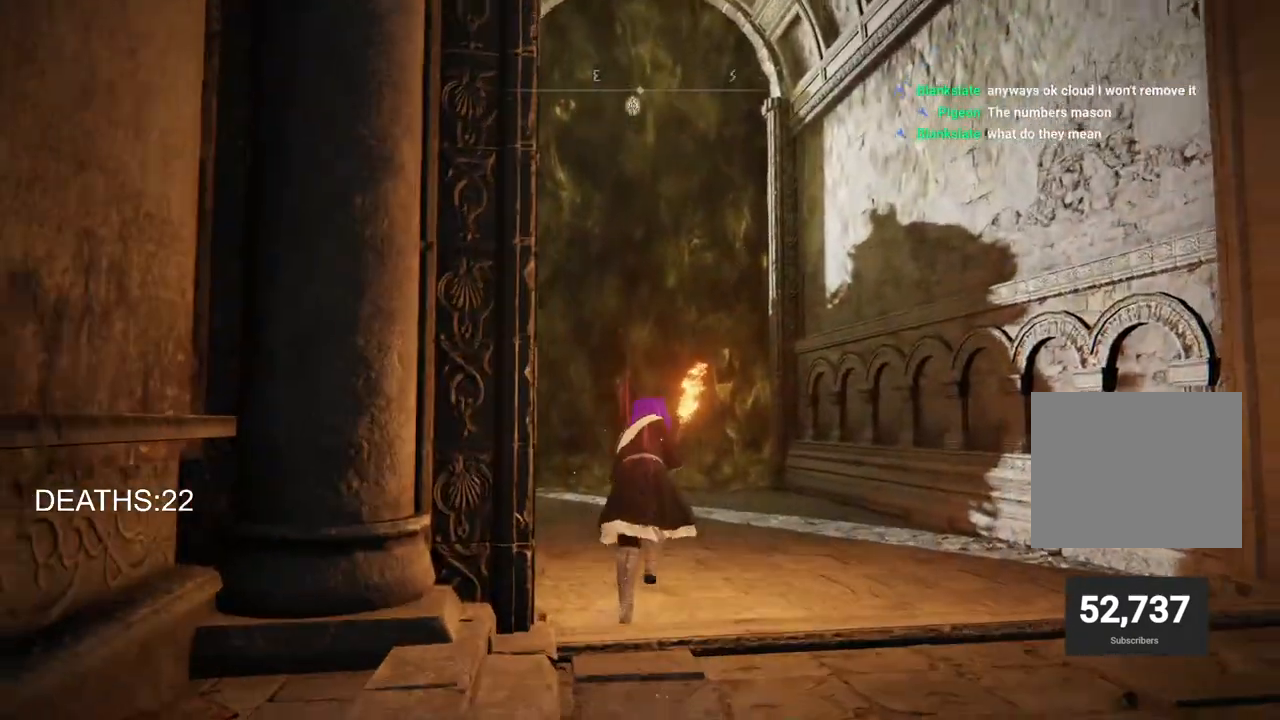
{"buttons": ["CIRCLE"], "left_stick": "up", "right_stick": "center", "events": []}